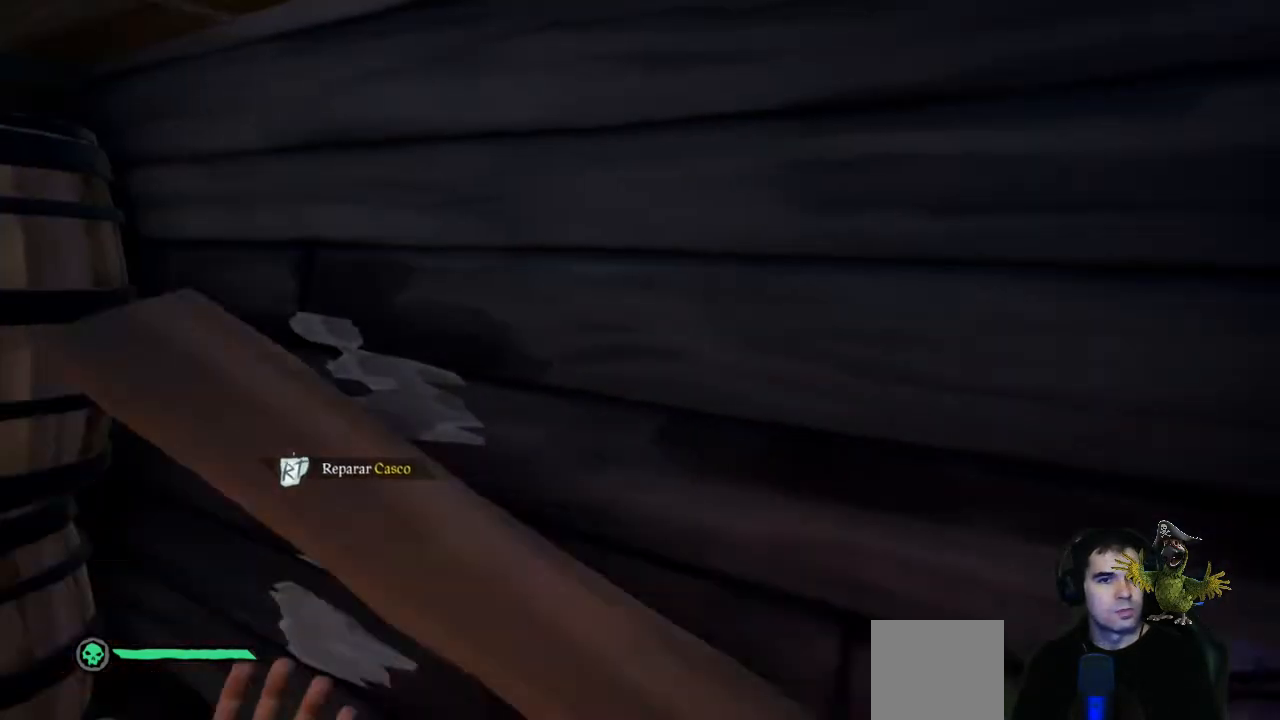
Gameplay with a controller (Xbox layout); each line is a JSON object with the inputs held at the frame after it. "events" lists button and stick changes between this image and that frame as [ms after this image, input, new state], when the widget could be followed in between. Not read: R3.
{"buttons": ["R2"], "left_stick": "center", "right_stick": "center", "events": [[100, "right_stick", "down"], [267, "right_stick", "center"]]}
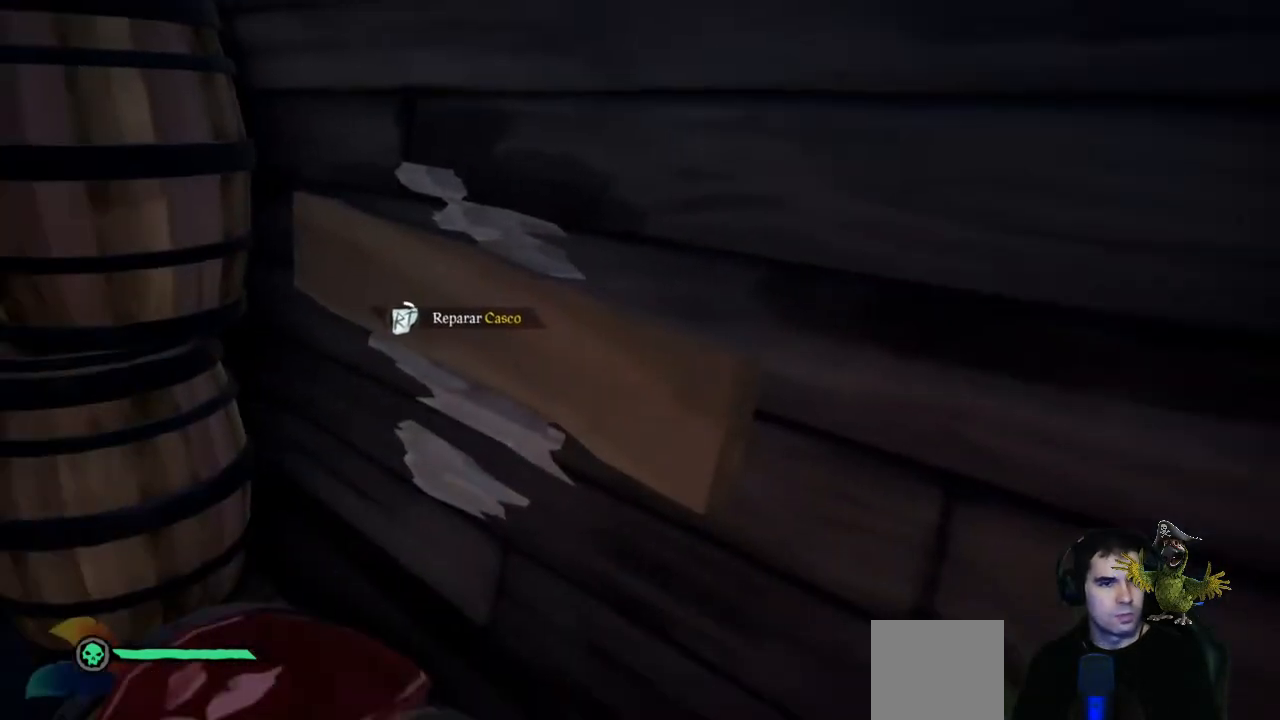
{"buttons": ["R2"], "left_stick": "center", "right_stick": "center", "events": []}
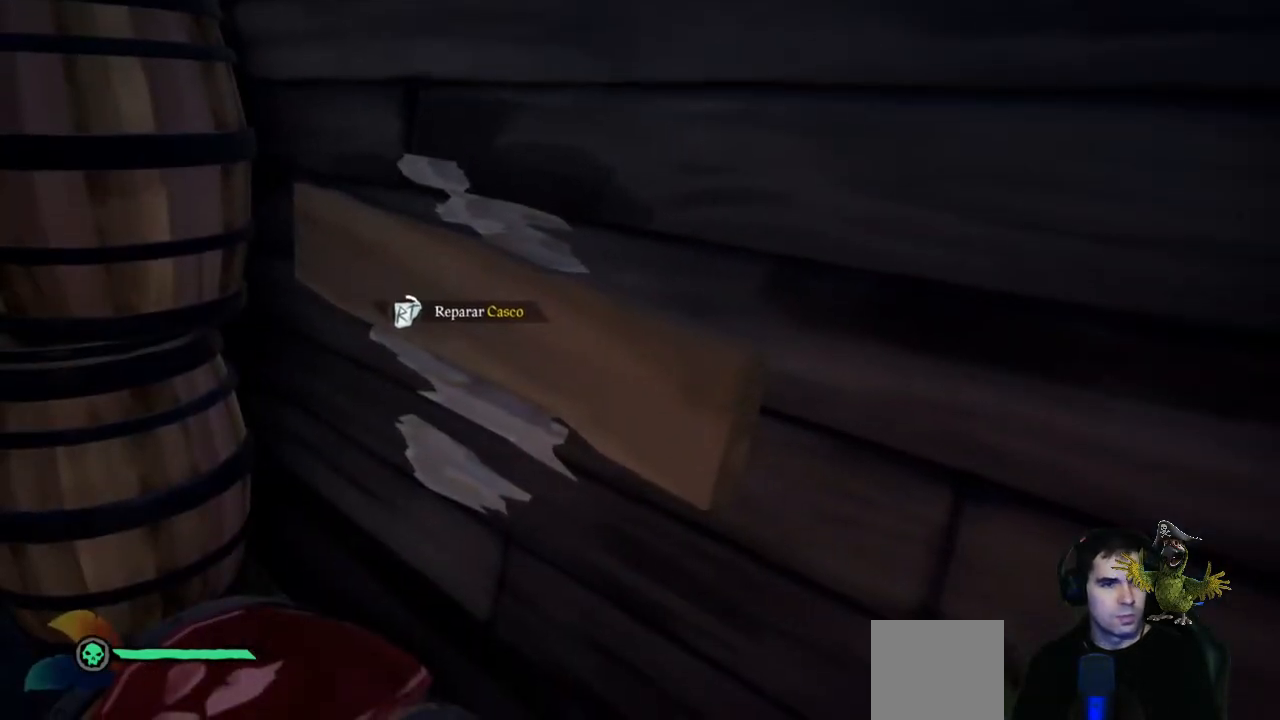
{"buttons": ["R2"], "left_stick": "center", "right_stick": "center", "events": []}
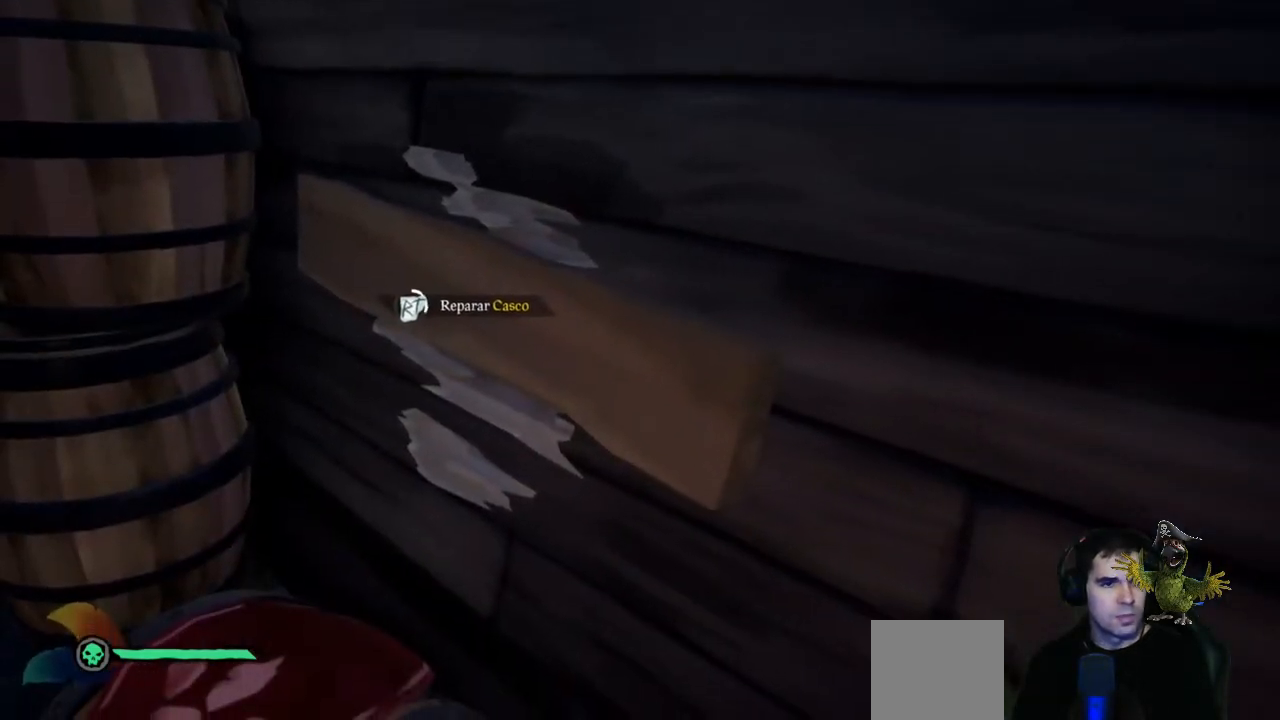
{"buttons": ["R2"], "left_stick": "center", "right_stick": "center", "events": []}
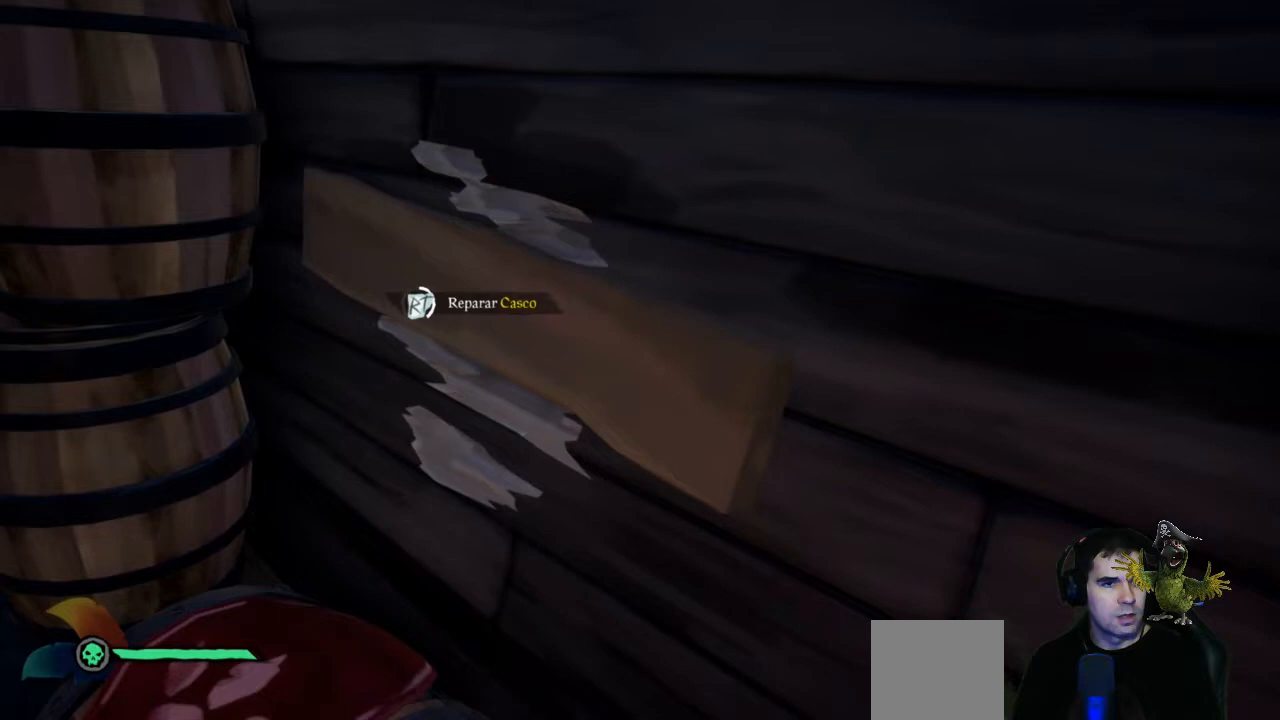
{"buttons": ["R2"], "left_stick": "center", "right_stick": "center", "events": []}
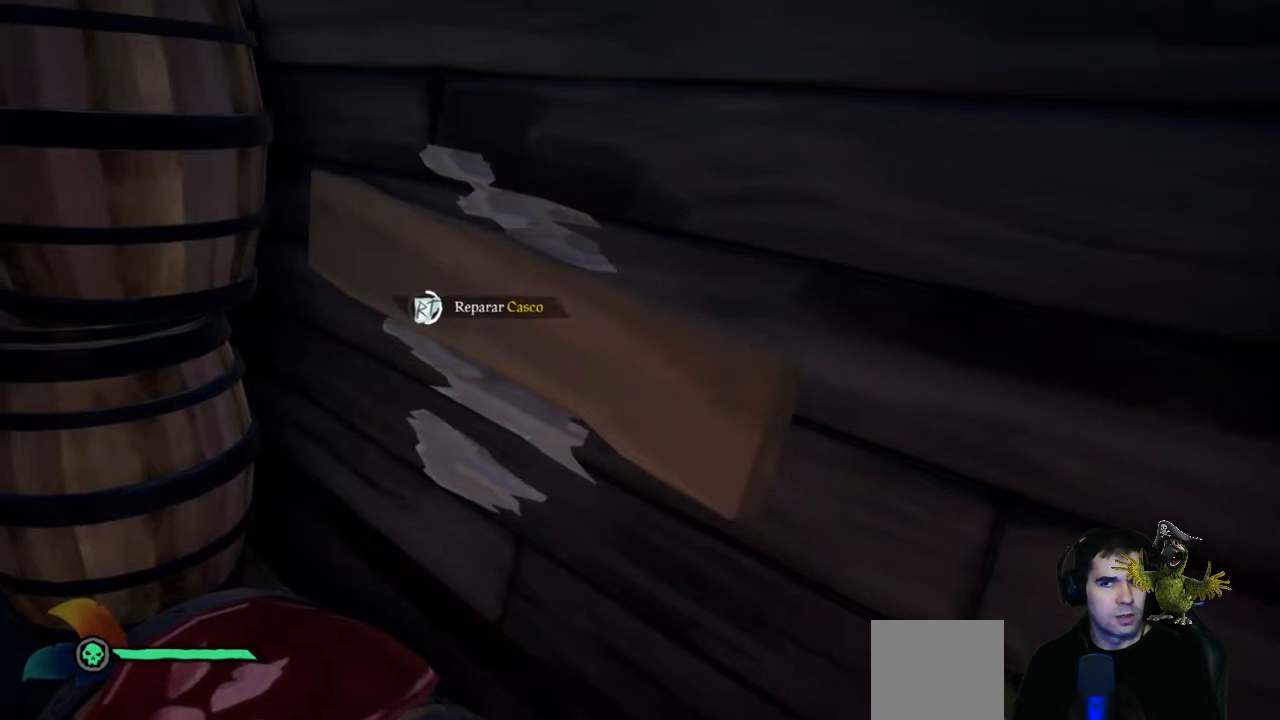
{"buttons": ["R2"], "left_stick": "center", "right_stick": "center", "events": []}
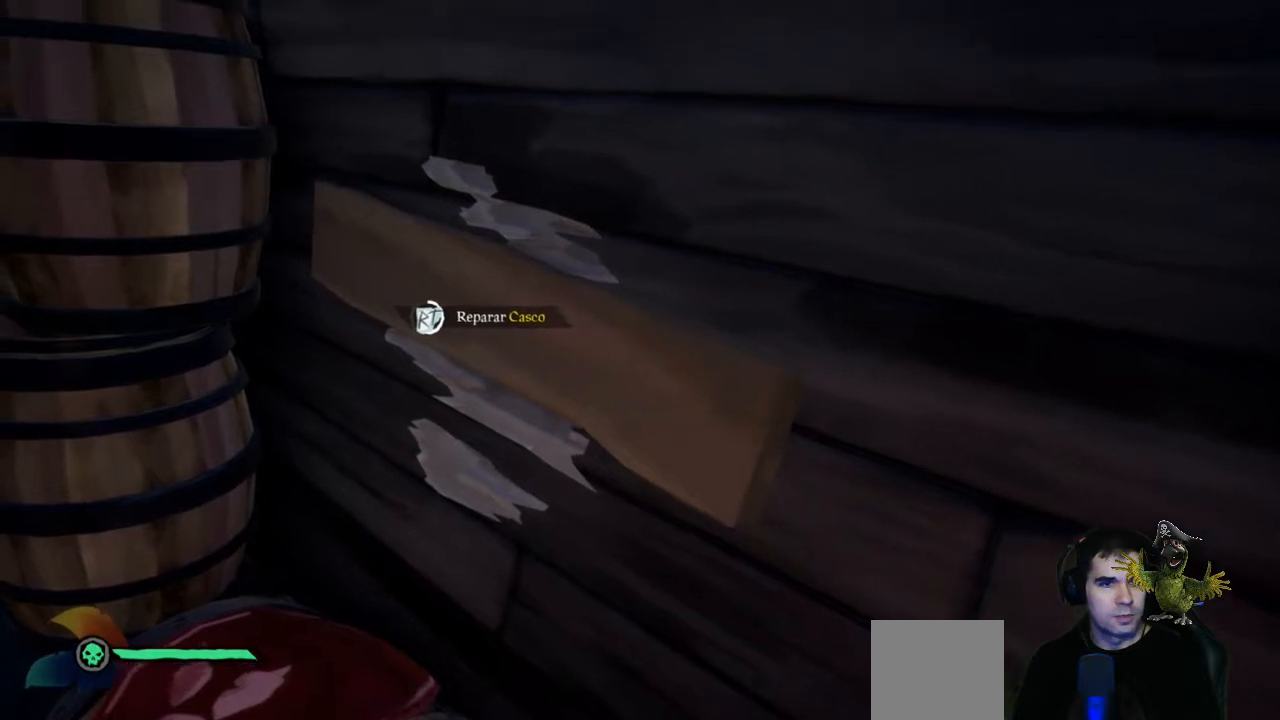
{"buttons": ["R2"], "left_stick": "center", "right_stick": "center", "events": []}
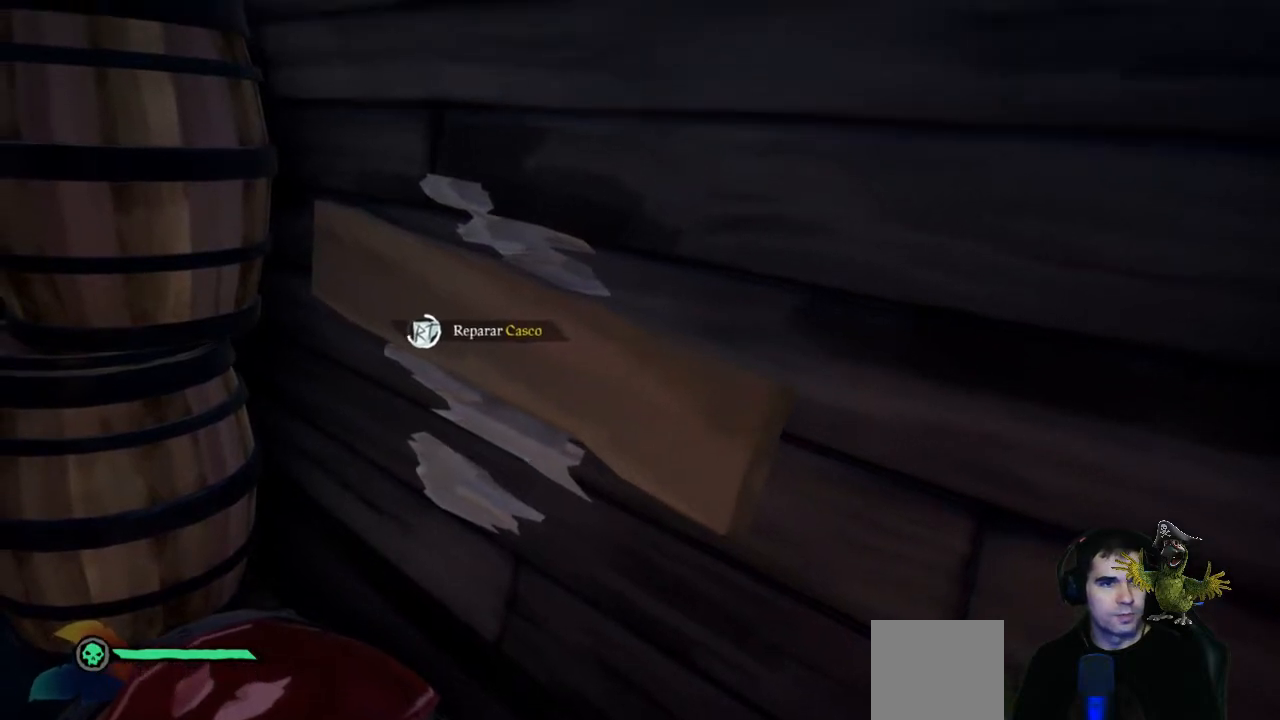
{"buttons": ["R2"], "left_stick": "center", "right_stick": "center", "events": []}
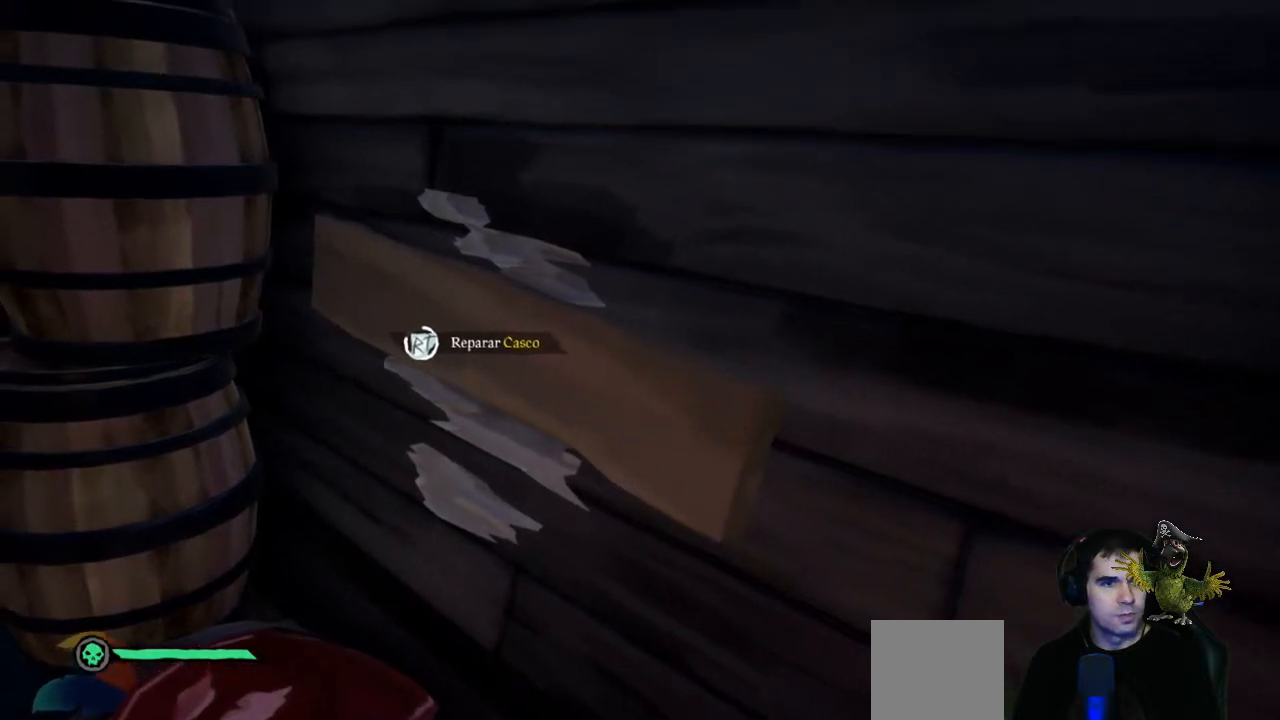
{"buttons": ["R2"], "left_stick": "center", "right_stick": "center", "events": []}
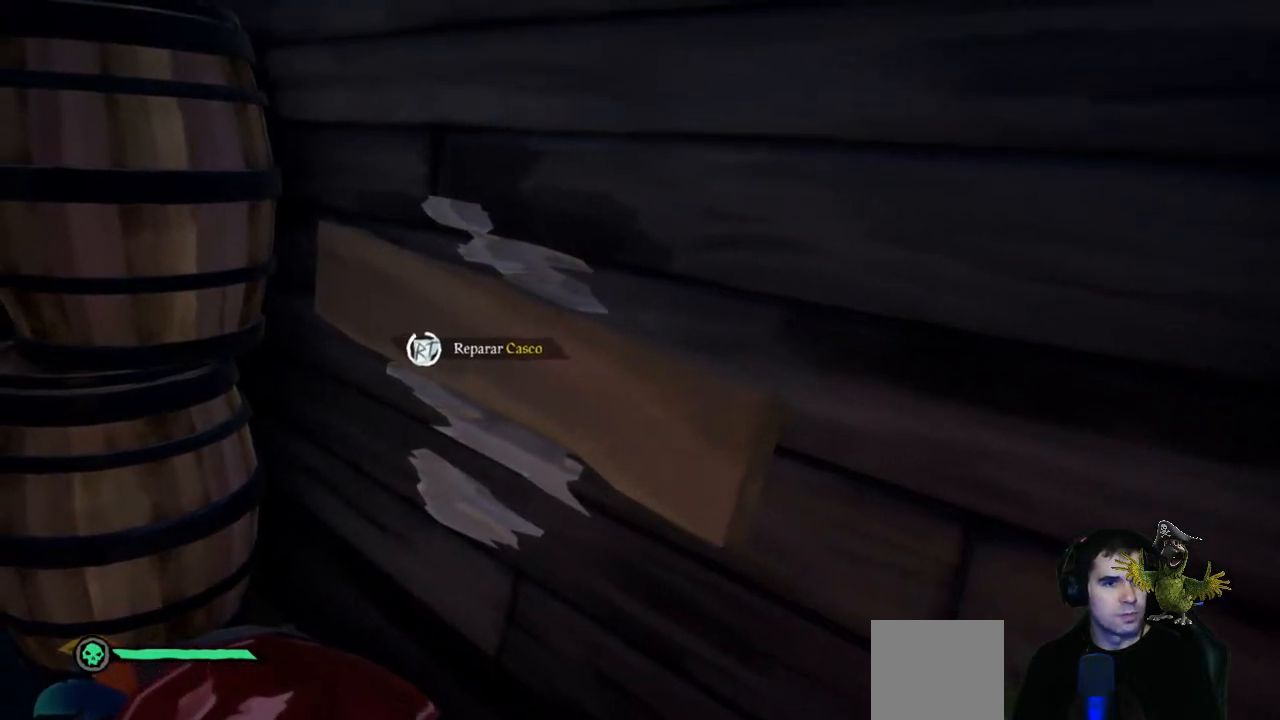
{"buttons": ["R2"], "left_stick": "center", "right_stick": "center", "events": []}
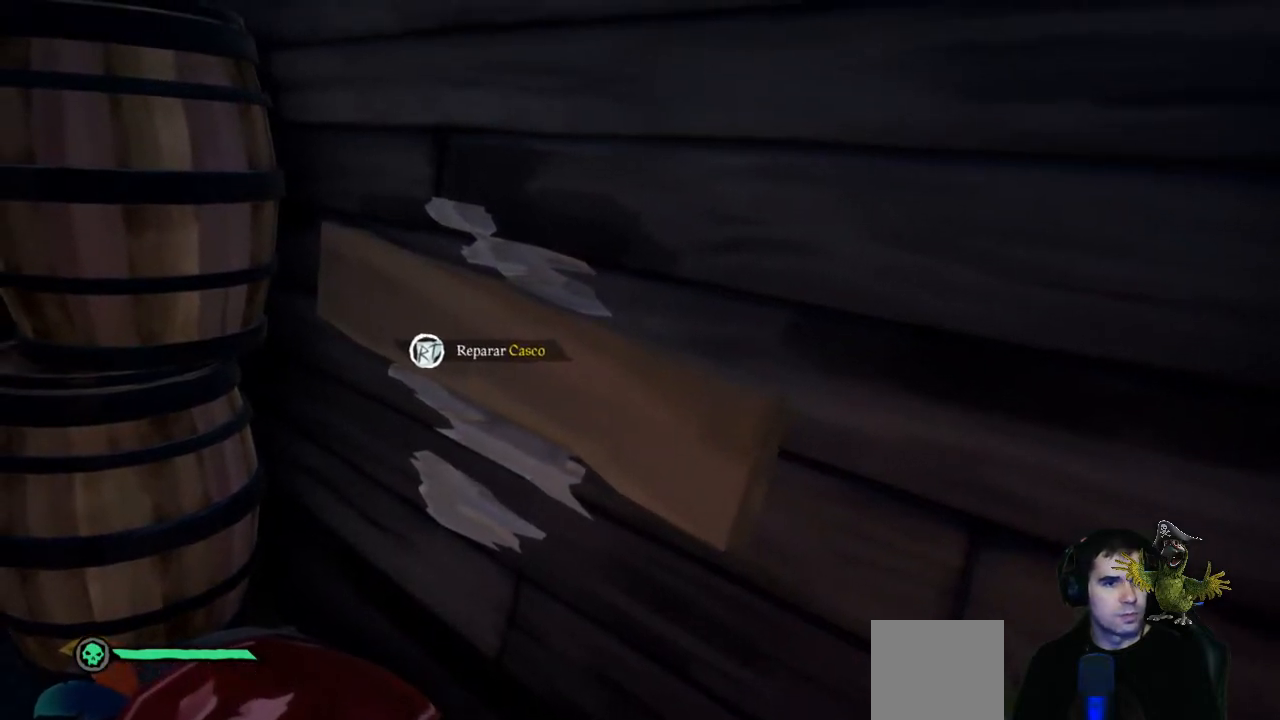
{"buttons": [], "left_stick": "down-left", "right_stick": "left", "events": [[233, "R2", "up"], [367, "left_stick", "down-left"], [400, "right_stick", "left"]]}
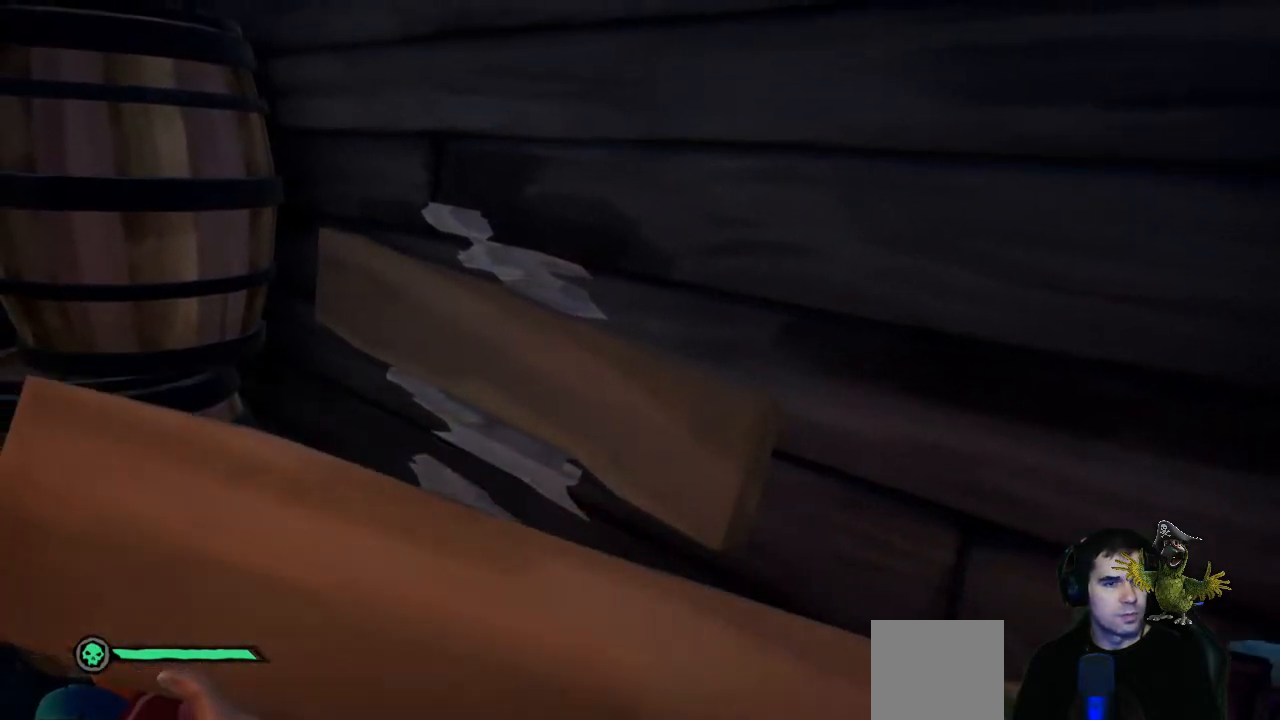
{"buttons": [], "left_stick": "up", "right_stick": "center", "events": [[267, "left_stick", "center"], [333, "left_stick", "up"], [367, "right_stick", "center"]]}
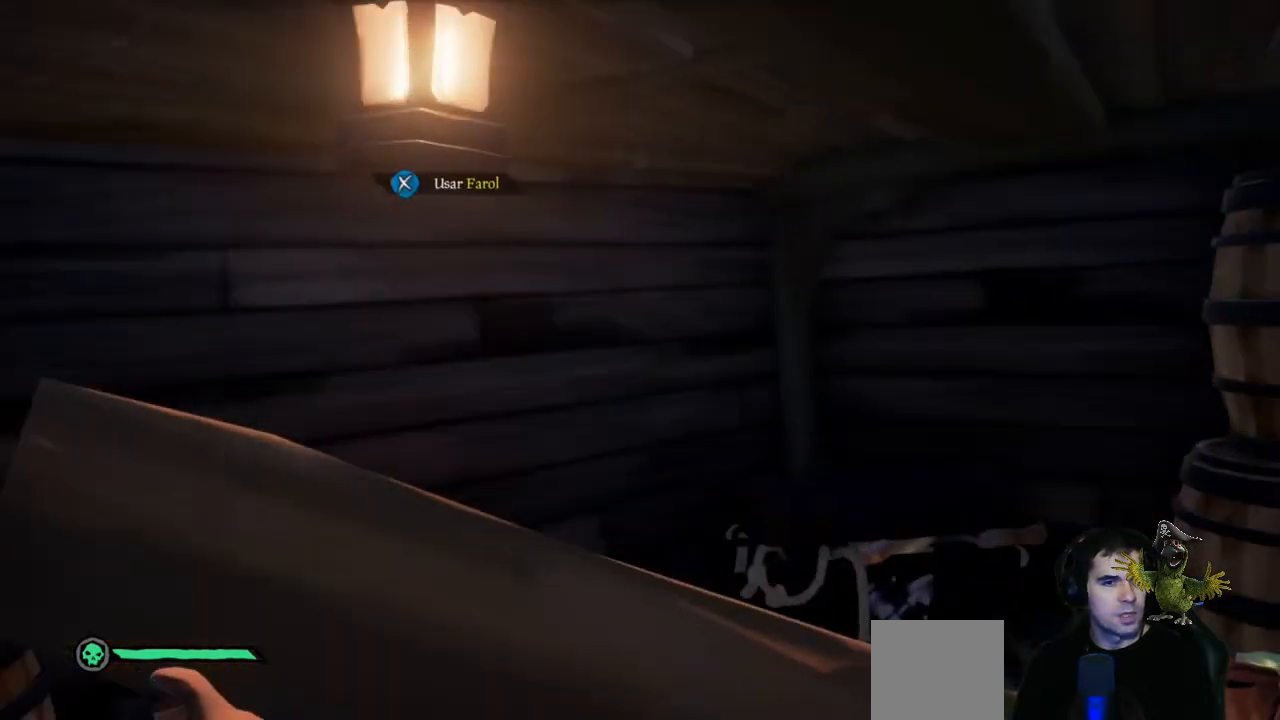
{"buttons": [], "left_stick": "down", "right_stick": "left", "events": [[267, "left_stick", "center"], [267, "right_stick", "left"], [367, "left_stick", "down"]]}
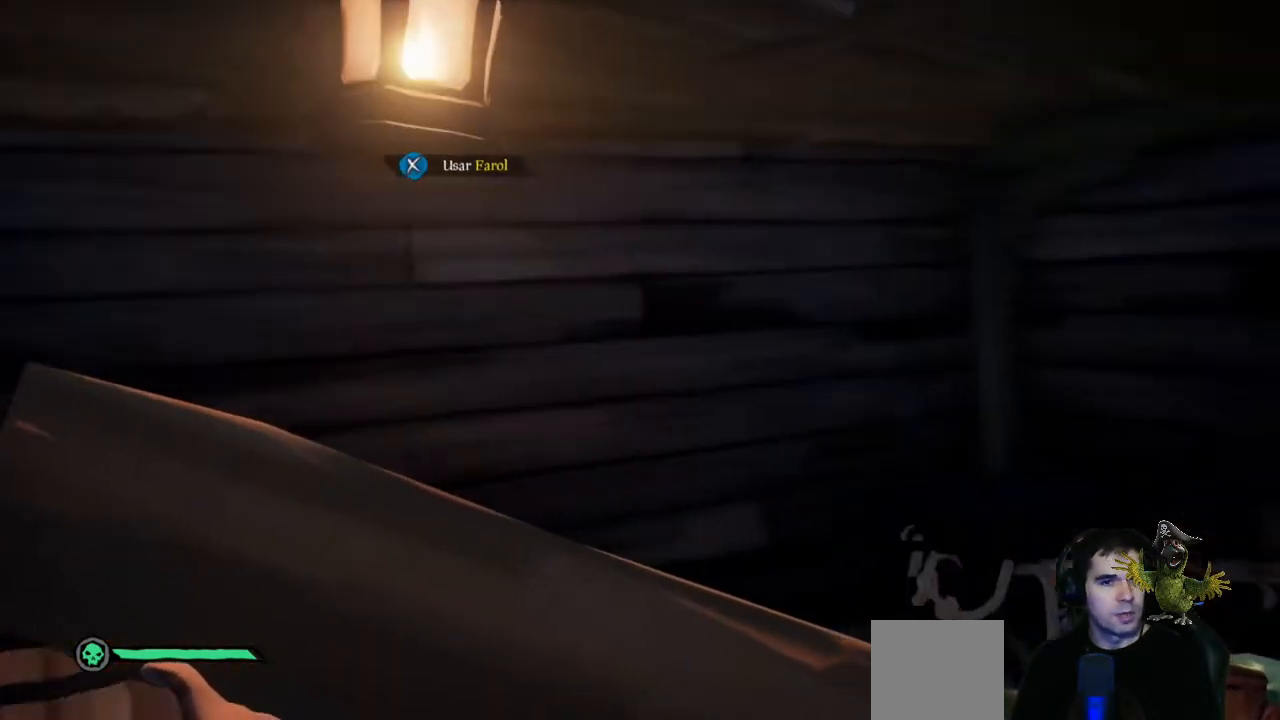
{"buttons": [], "left_stick": "center", "right_stick": "center", "events": [[300, "left_stick", "center"], [400, "right_stick", "center"]]}
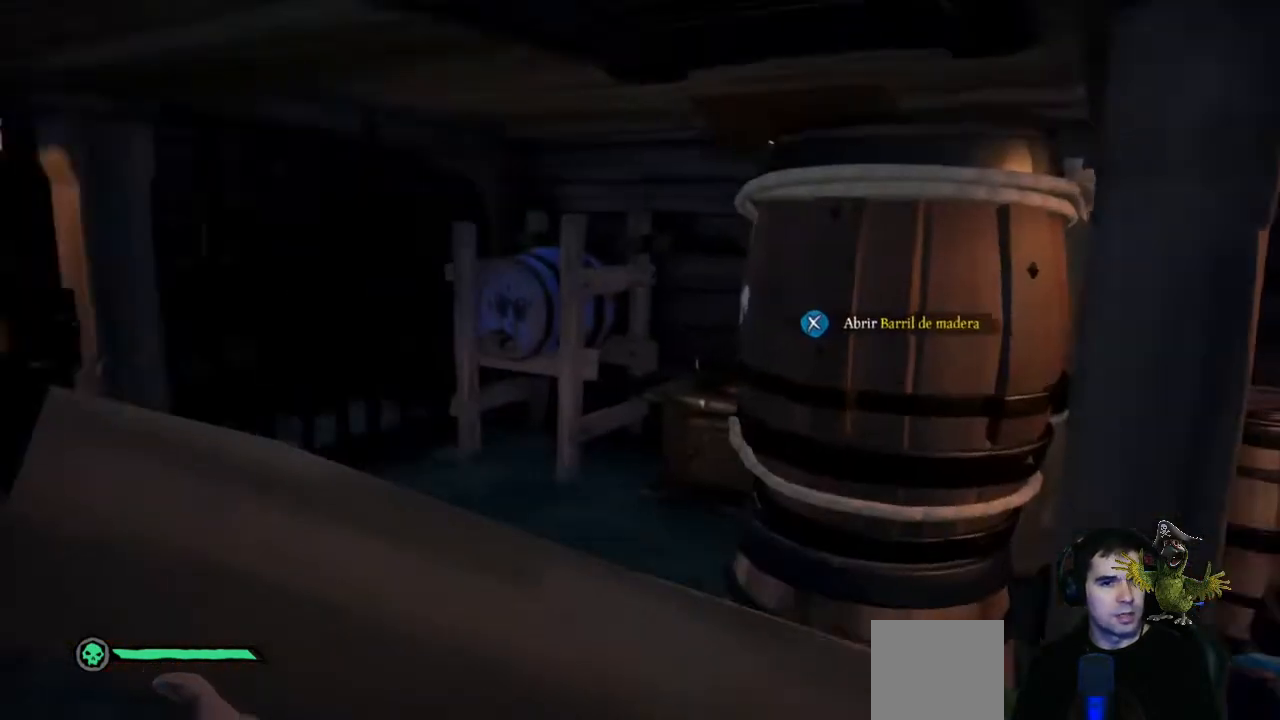
{"buttons": [], "left_stick": "up", "right_stick": "center", "events": [[33, "left_stick", "down-left"], [133, "right_stick", "left"], [167, "left_stick", "left"], [300, "left_stick", "up"], [400, "right_stick", "center"]]}
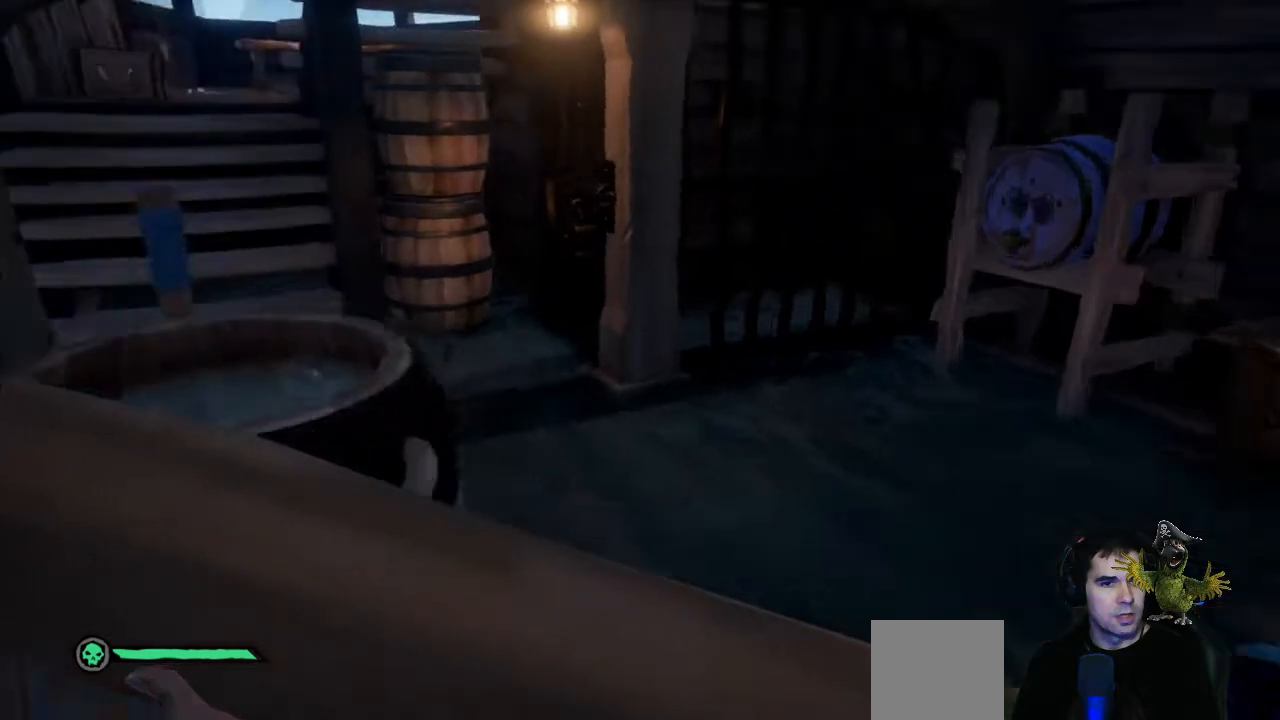
{"buttons": ["L1"], "left_stick": "center", "right_stick": "center", "events": [[200, "left_stick", "center"], [200, "right_stick", "left"], [367, "L1", "down"], [367, "right_stick", "center"]]}
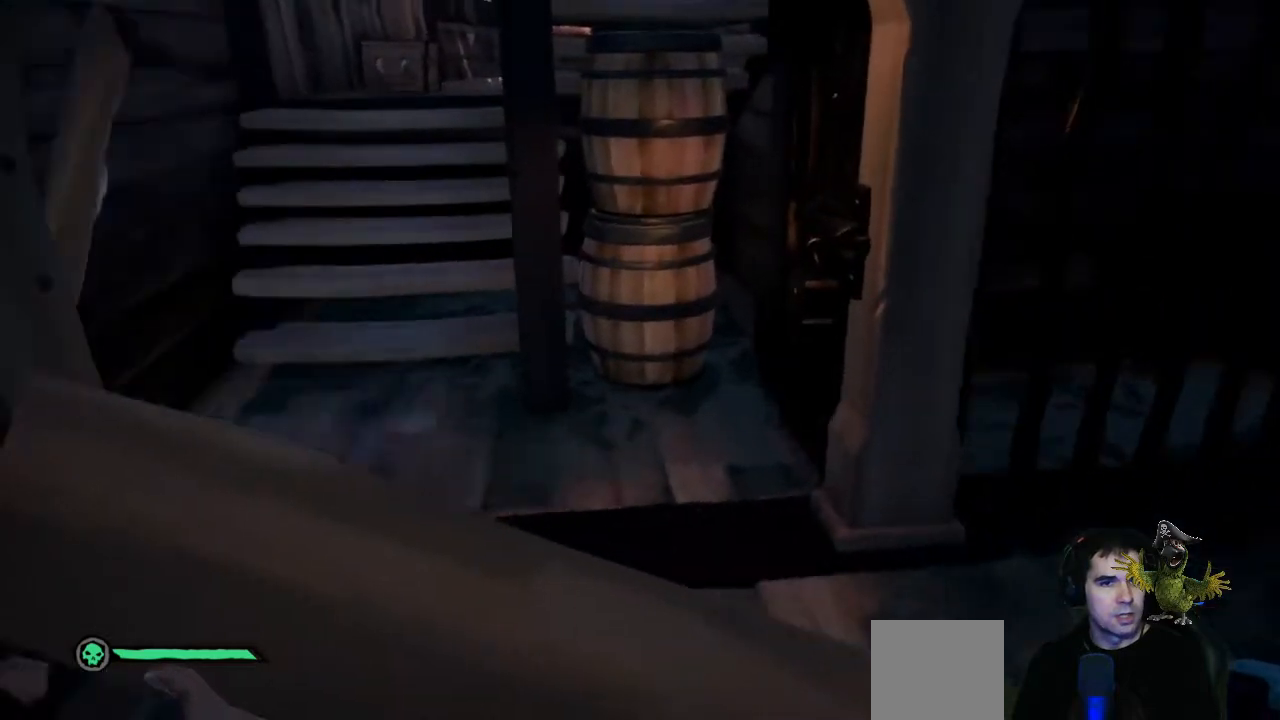
{"buttons": [], "left_stick": "center", "right_stick": "down", "events": [[33, "right_stick", "left"], [333, "L1", "up"], [367, "right_stick", "center"], [500, "right_stick", "down"]]}
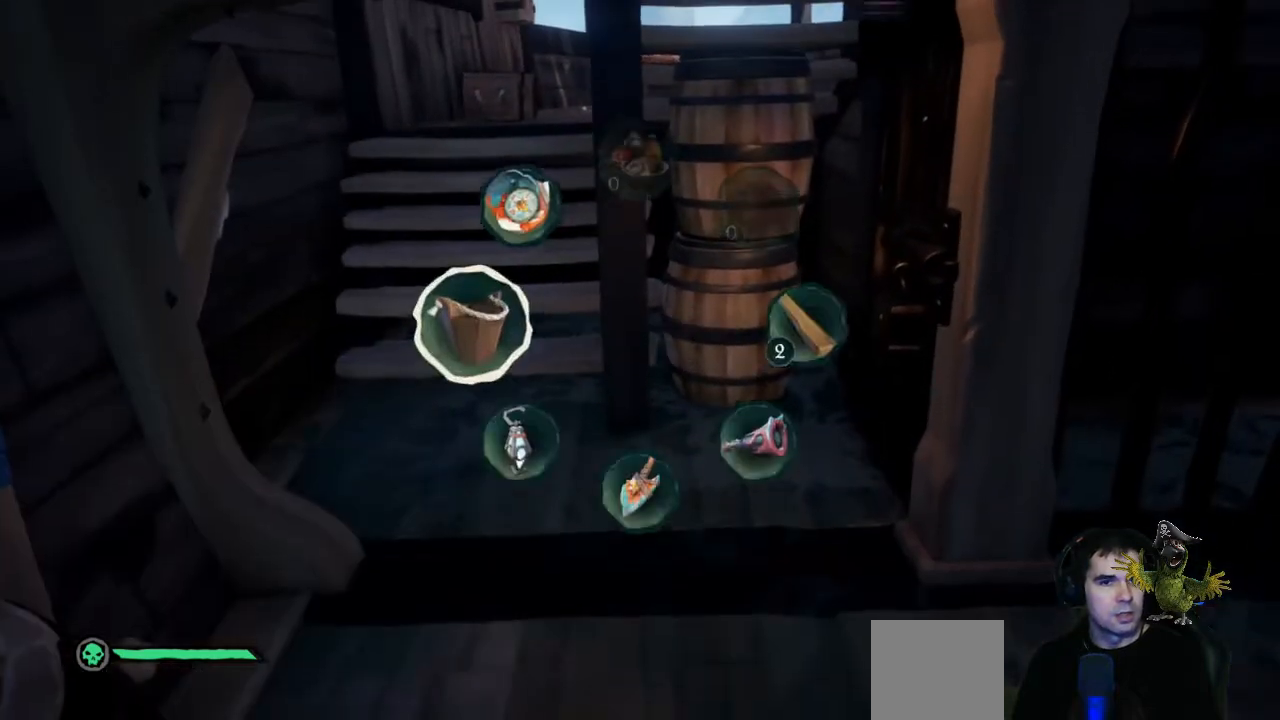
{"buttons": ["R2"], "left_stick": "center", "right_stick": "center", "events": [[100, "left_stick", "down"], [367, "R2", "down"], [367, "left_stick", "center"], [500, "right_stick", "center"]]}
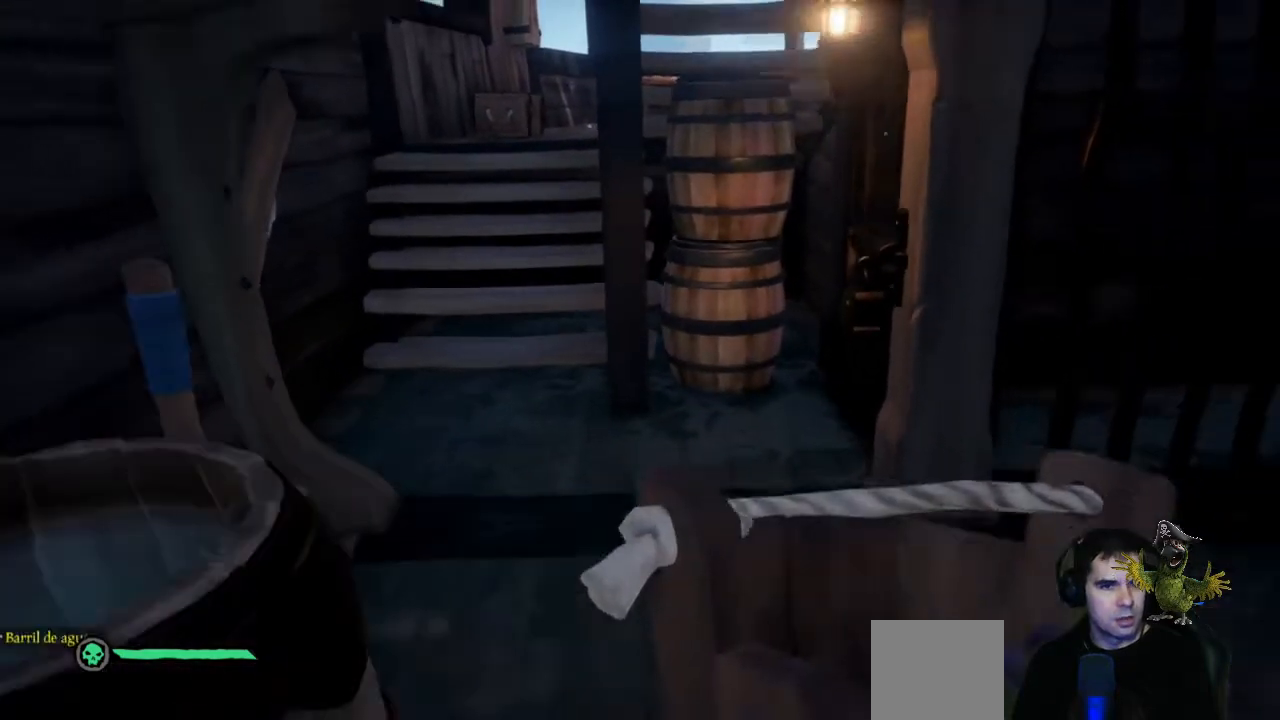
{"buttons": ["R2"], "left_stick": "up", "right_stick": "center", "events": [[167, "right_stick", "down"], [300, "left_stick", "up"], [500, "right_stick", "center"]]}
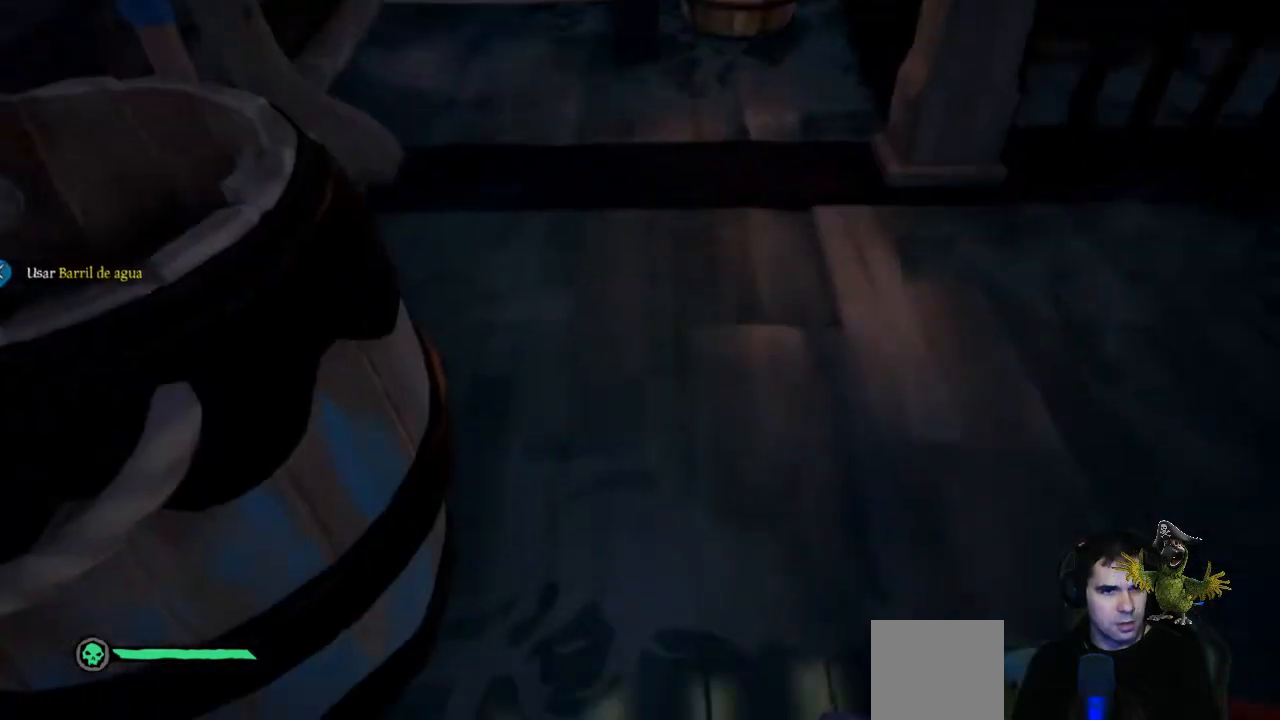
{"buttons": [], "left_stick": "up", "right_stick": "up", "events": [[33, "left_stick", "center"], [200, "R2", "up"], [233, "left_stick", "up"], [233, "right_stick", "up"]]}
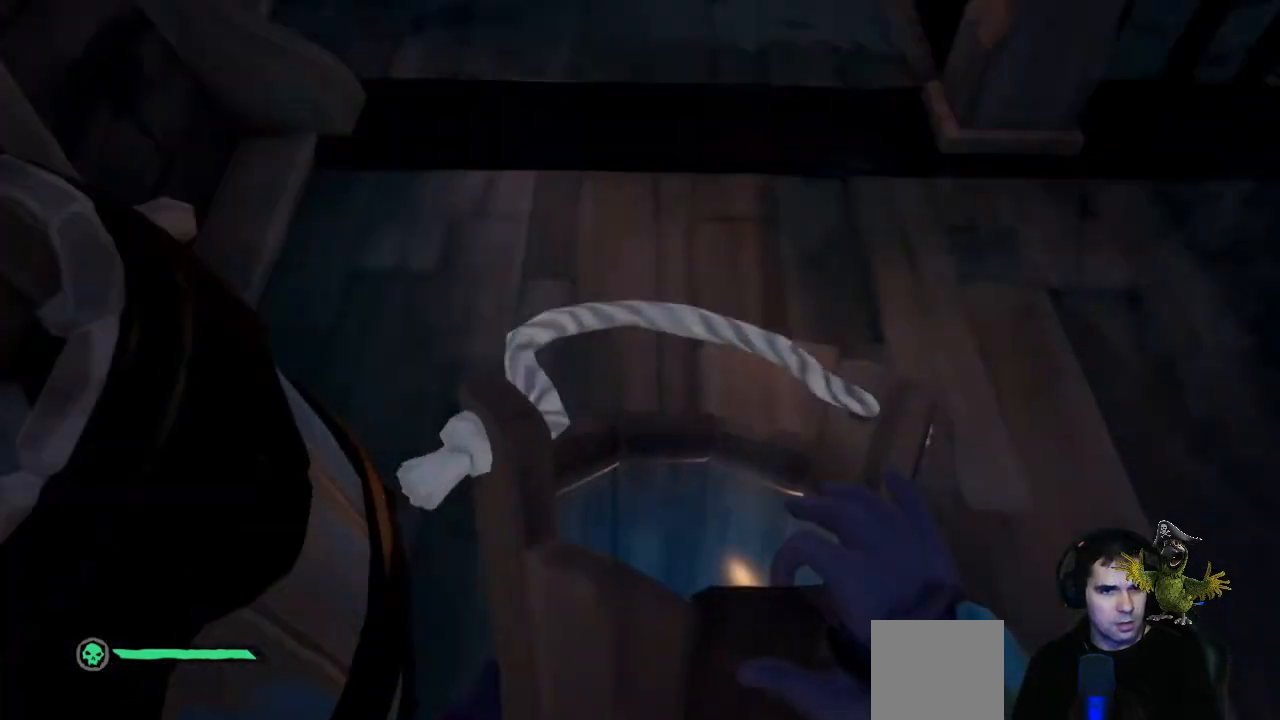
{"buttons": [], "left_stick": "up", "right_stick": "center", "events": [[133, "right_stick", "center"], [233, "right_stick", "up"], [433, "right_stick", "center"]]}
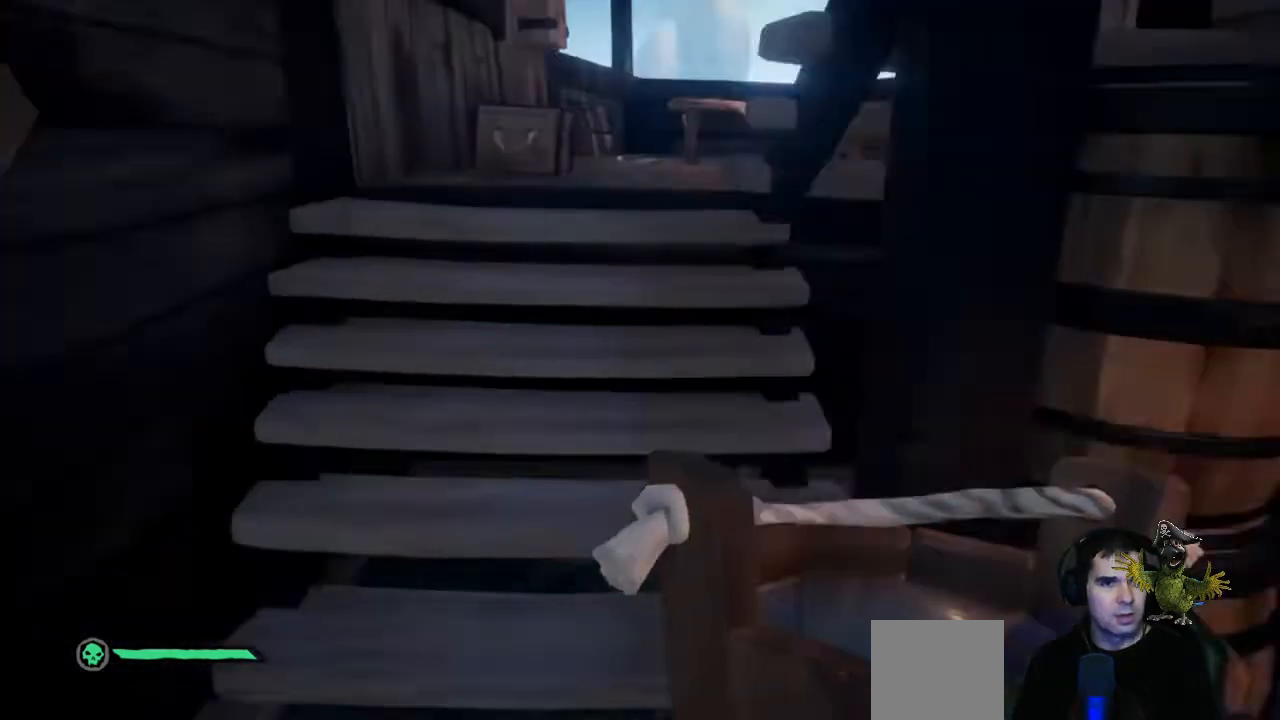
{"buttons": [], "left_stick": "up", "right_stick": "down", "events": [[67, "right_stick", "up-right"], [267, "right_stick", "center"], [400, "right_stick", "down"]]}
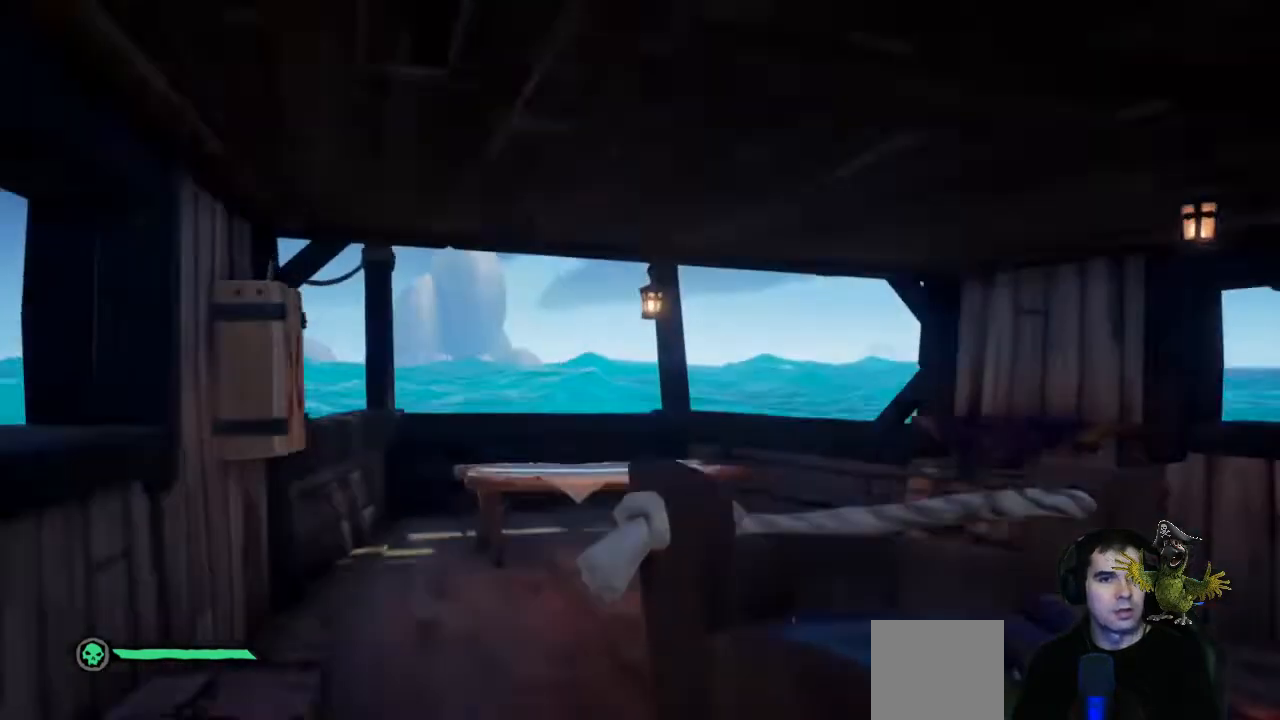
{"buttons": [], "left_stick": "up", "right_stick": "up-right", "events": [[67, "right_stick", "center"], [367, "right_stick", "right"], [433, "right_stick", "up-right"]]}
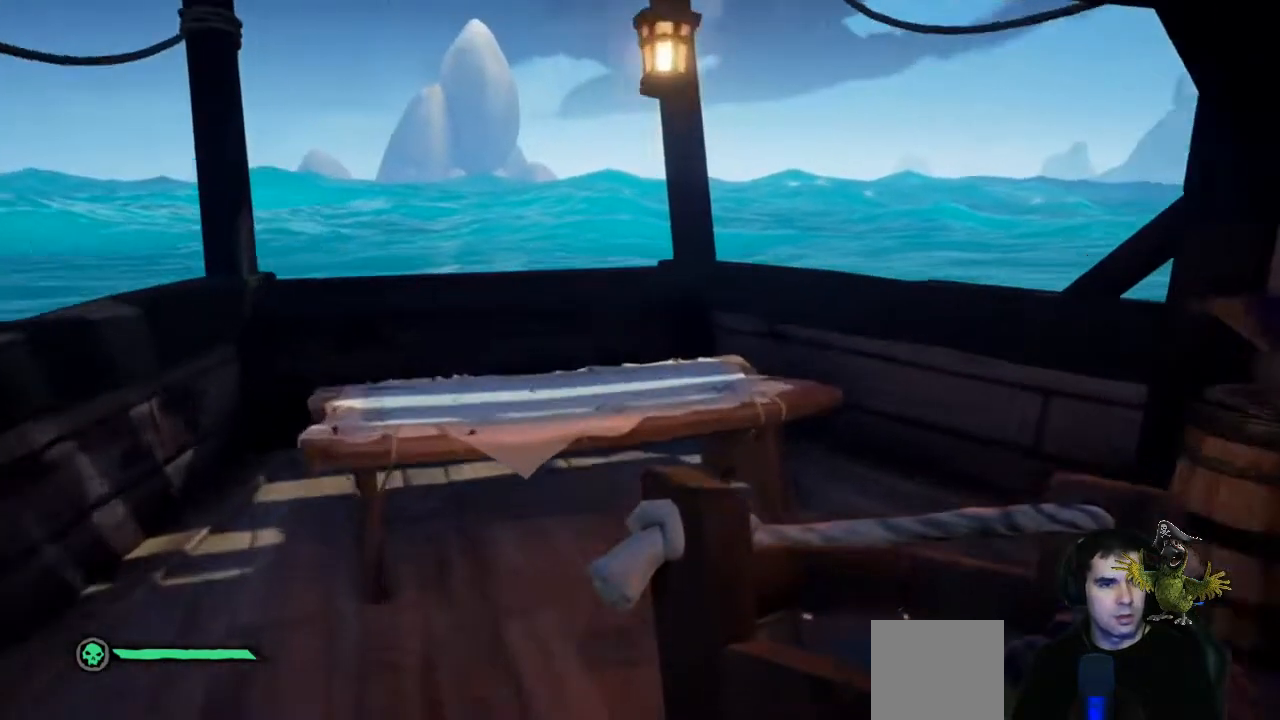
{"buttons": ["R2"], "left_stick": "up", "right_stick": "center", "events": [[100, "right_stick", "center"], [367, "R2", "down"]]}
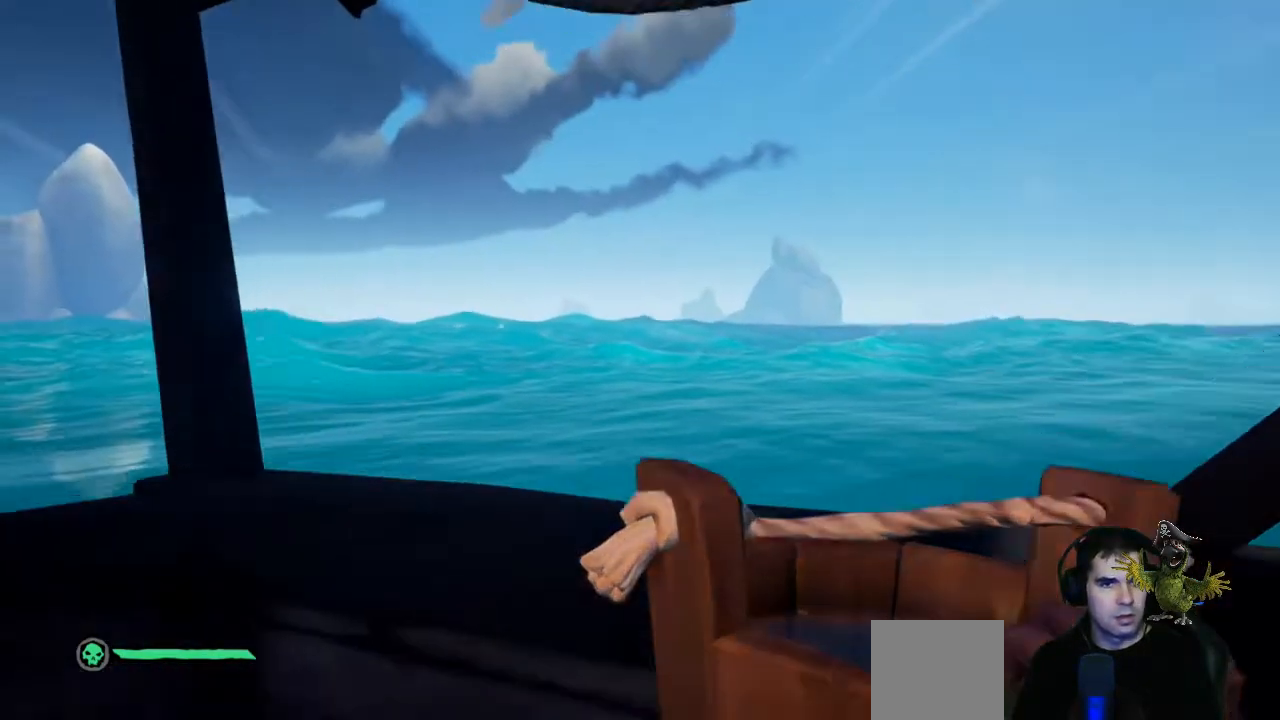
{"buttons": [], "left_stick": "down", "right_stick": "center", "events": [[33, "left_stick", "center"], [67, "R2", "up"], [467, "left_stick", "down"]]}
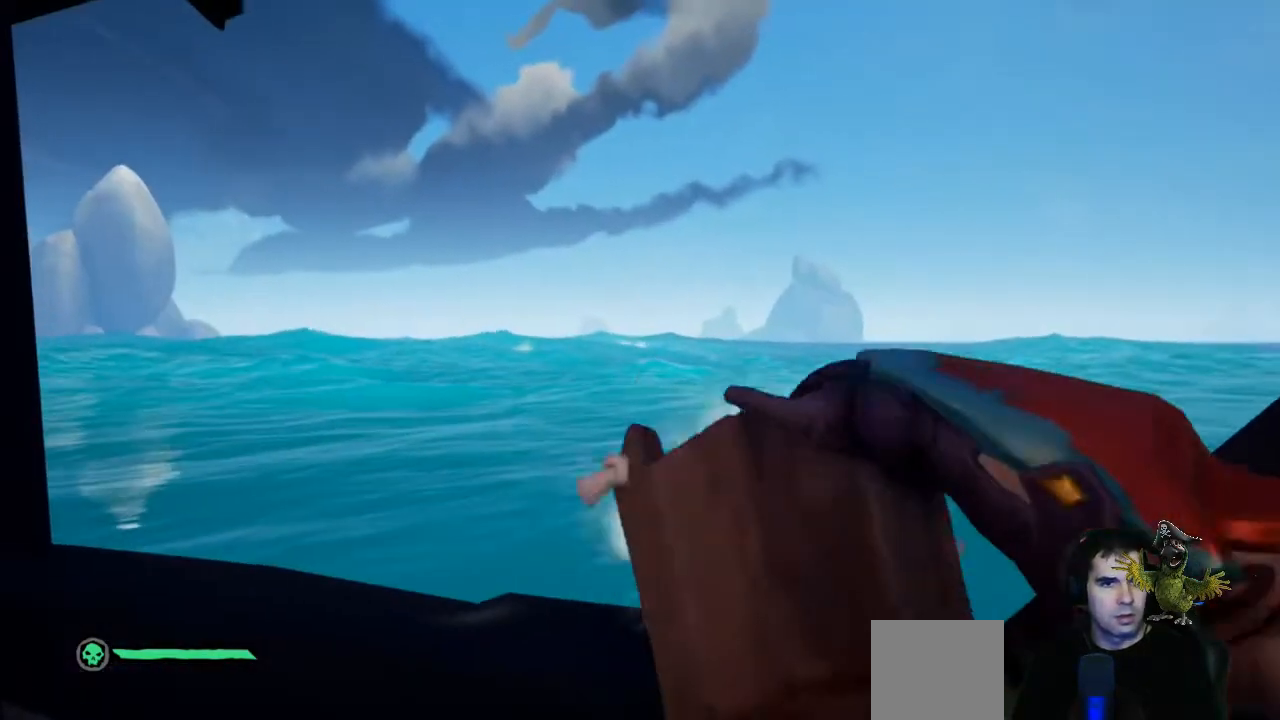
{"buttons": [], "left_stick": "down", "right_stick": "right", "events": [[333, "right_stick", "right"]]}
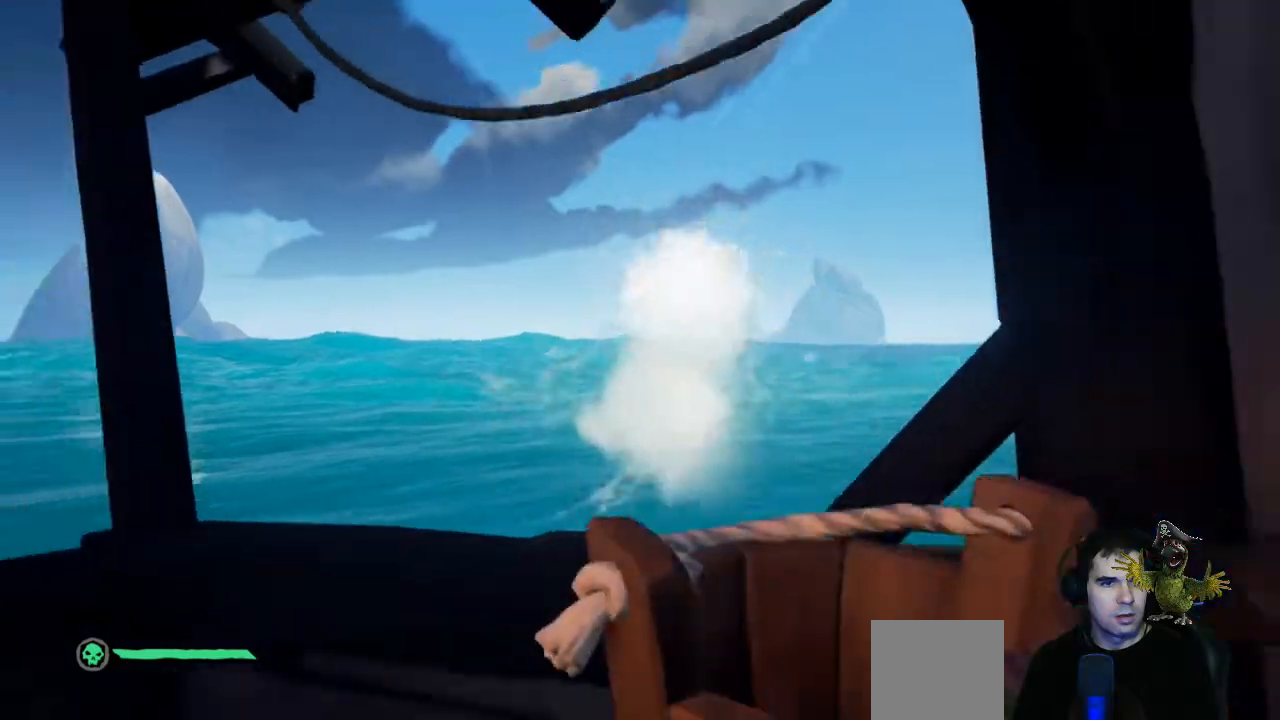
{"buttons": [], "left_stick": "center", "right_stick": "right", "events": [[100, "left_stick", "center"]]}
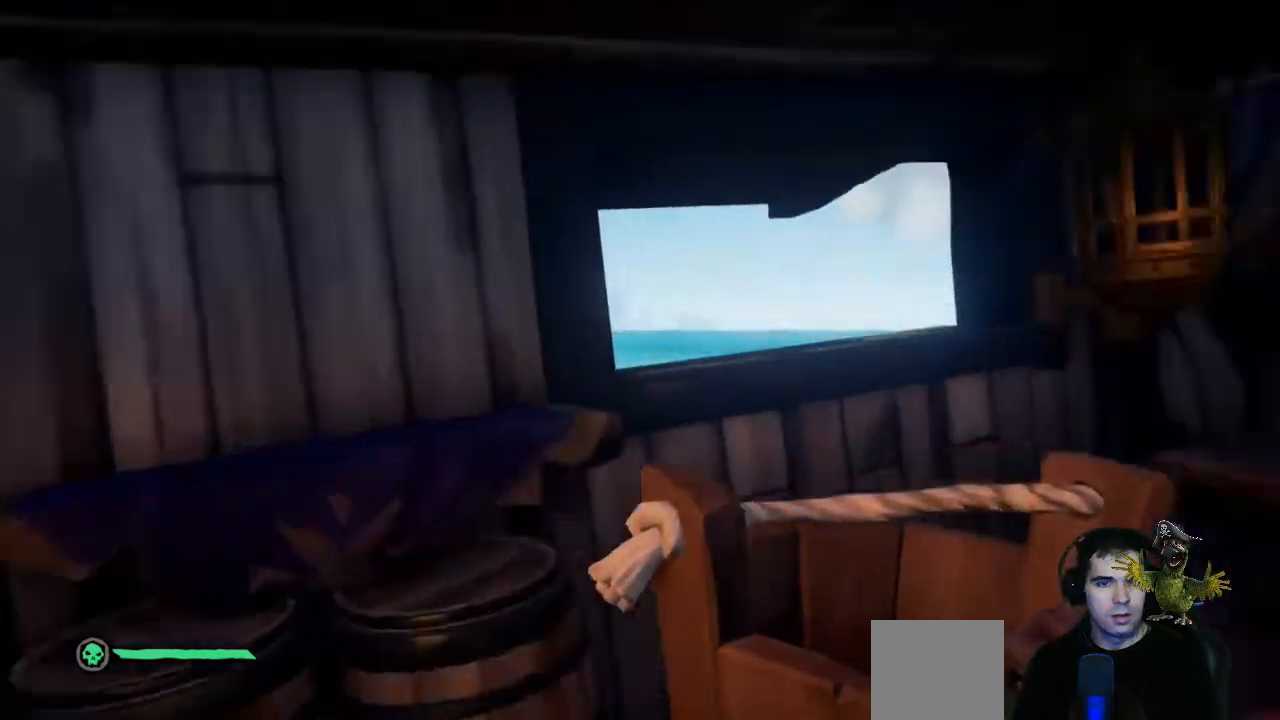
{"buttons": [], "left_stick": "up", "right_stick": "right", "events": [[133, "right_stick", "center"], [333, "left_stick", "up"], [400, "right_stick", "right"]]}
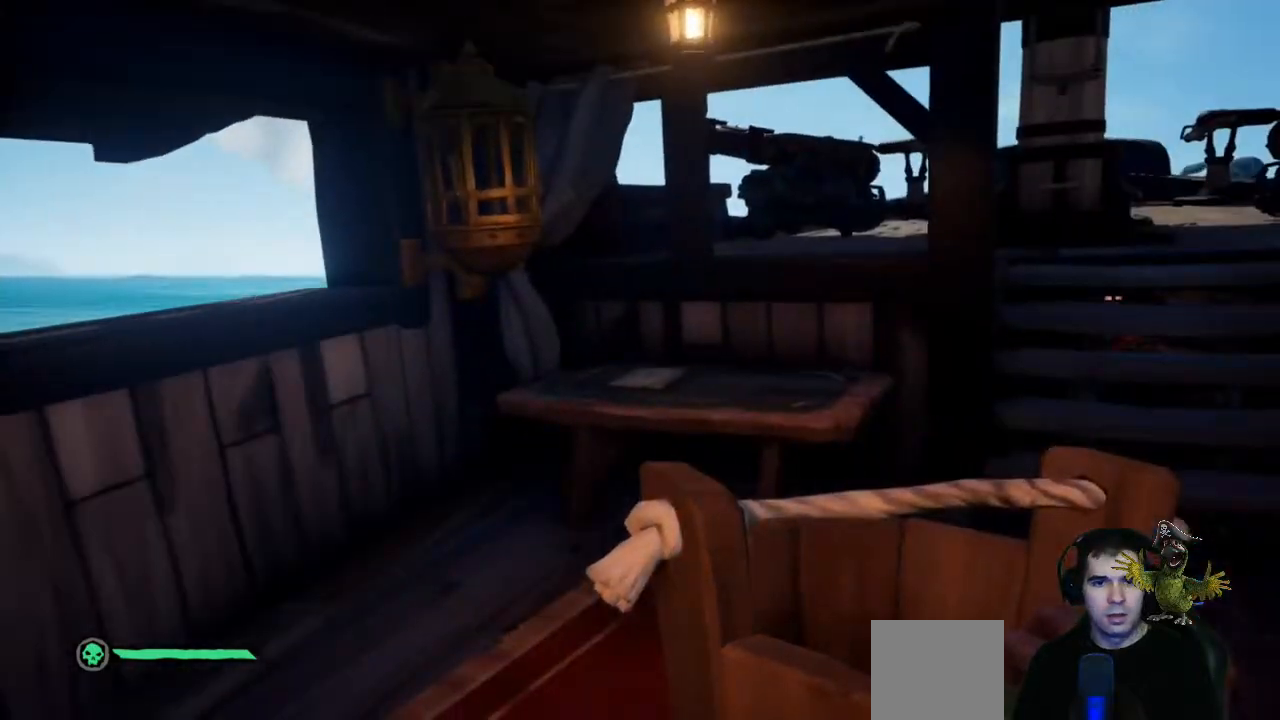
{"buttons": [], "left_stick": "up", "right_stick": "center", "events": [[67, "left_stick", "up-right"], [133, "right_stick", "center"], [333, "left_stick", "up"], [333, "right_stick", "up"], [500, "right_stick", "center"]]}